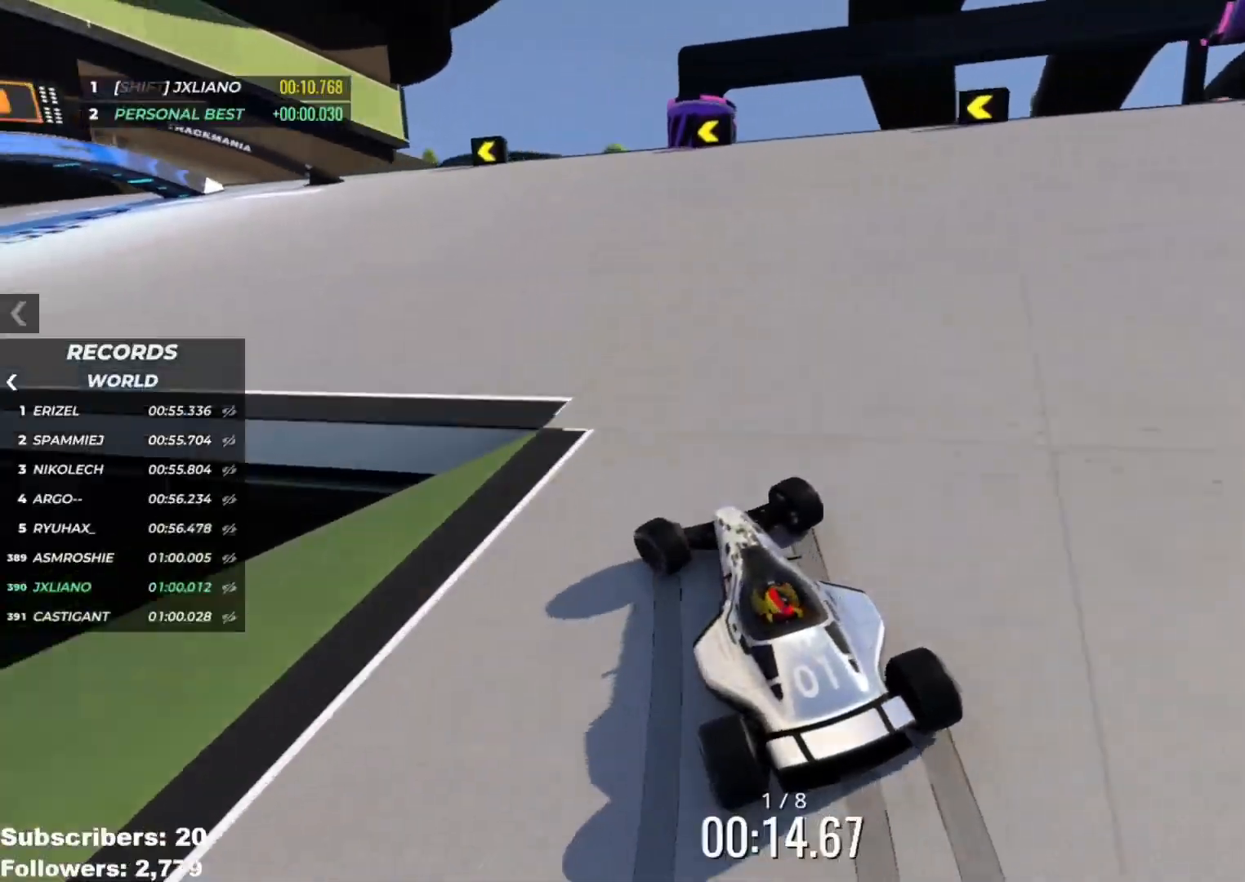
Gameplay with keyboard; each line is a JSON object with the keys held at the frame after it. "events" lists presses ("down") and releases ("up") of "down", "left", "right" and "up" between this image and that frame as [ms after this image, input, new state], when the widget could be followed in between. No other keys are recorded. Mouse input is not recorded.
{"keys": ["left", "up"], "events": [[16, "left", "down"]]}
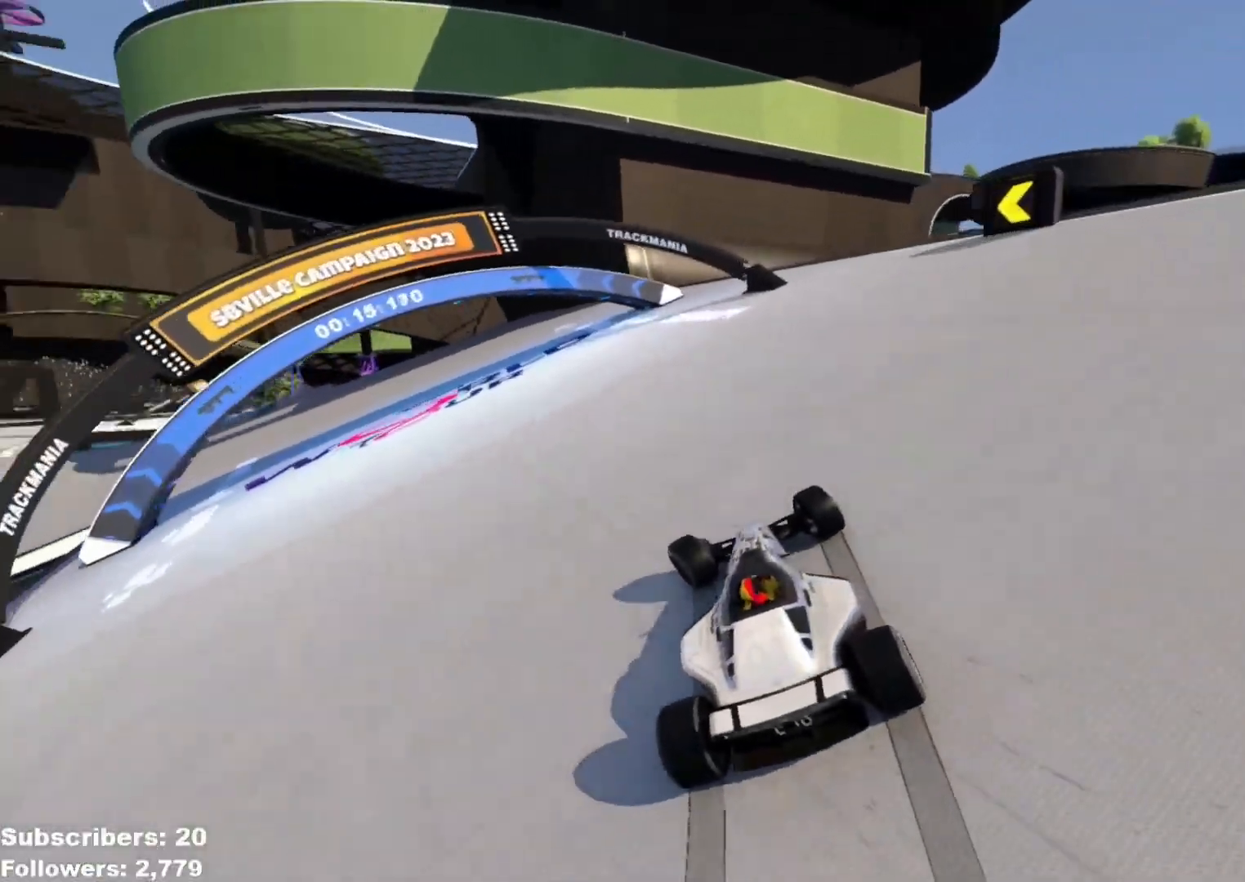
{"keys": ["left", "up"], "events": []}
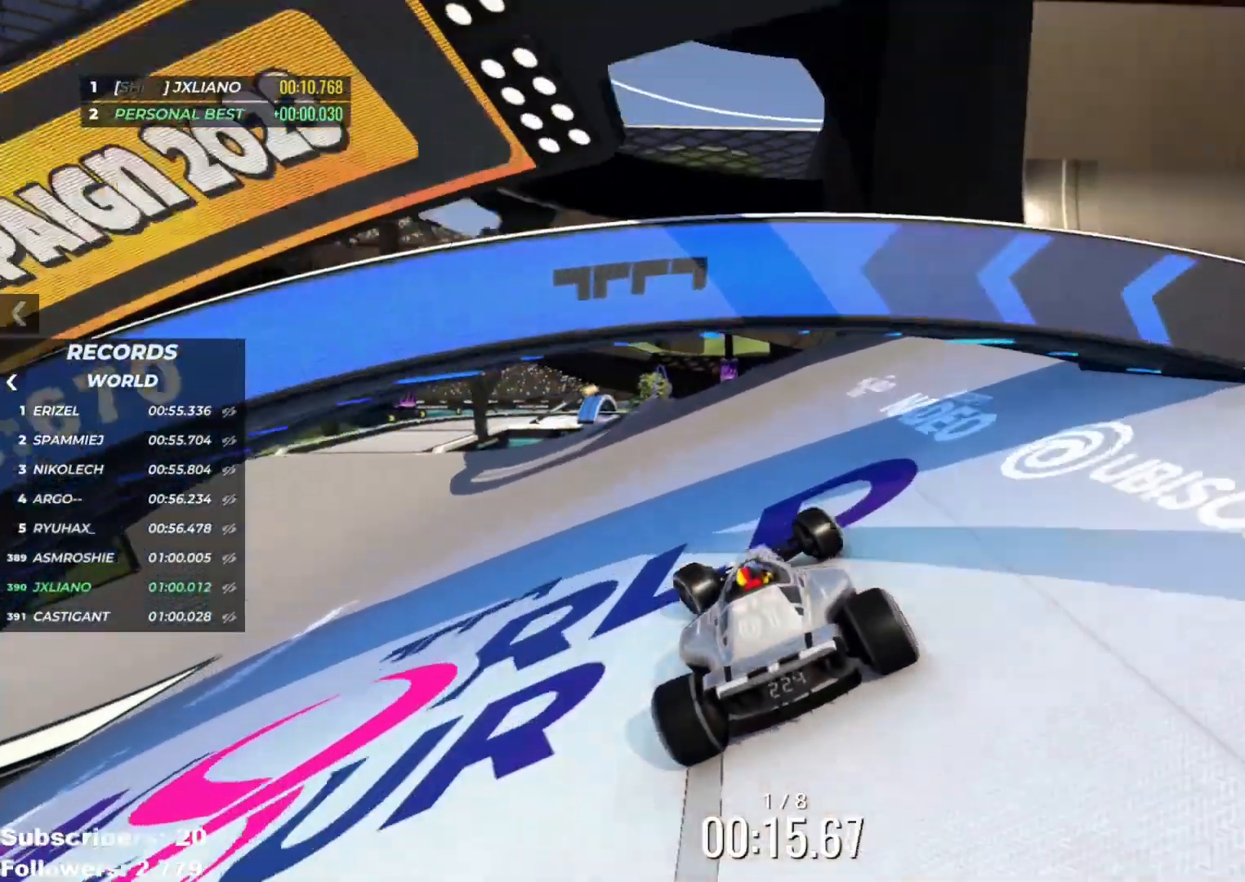
{"keys": ["left", "up"], "events": []}
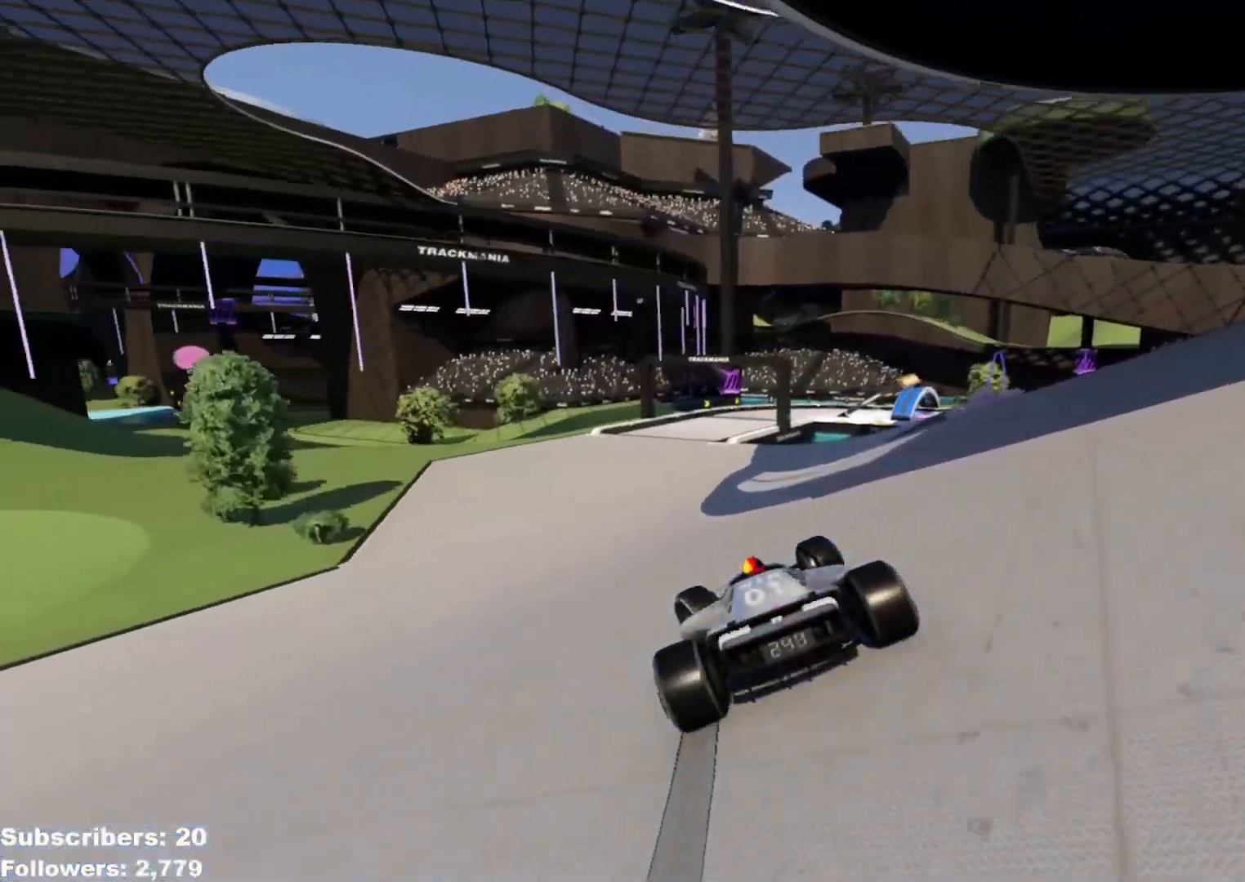
{"keys": ["right", "up"], "events": [[134, "left", "up"], [201, "right", "down"]]}
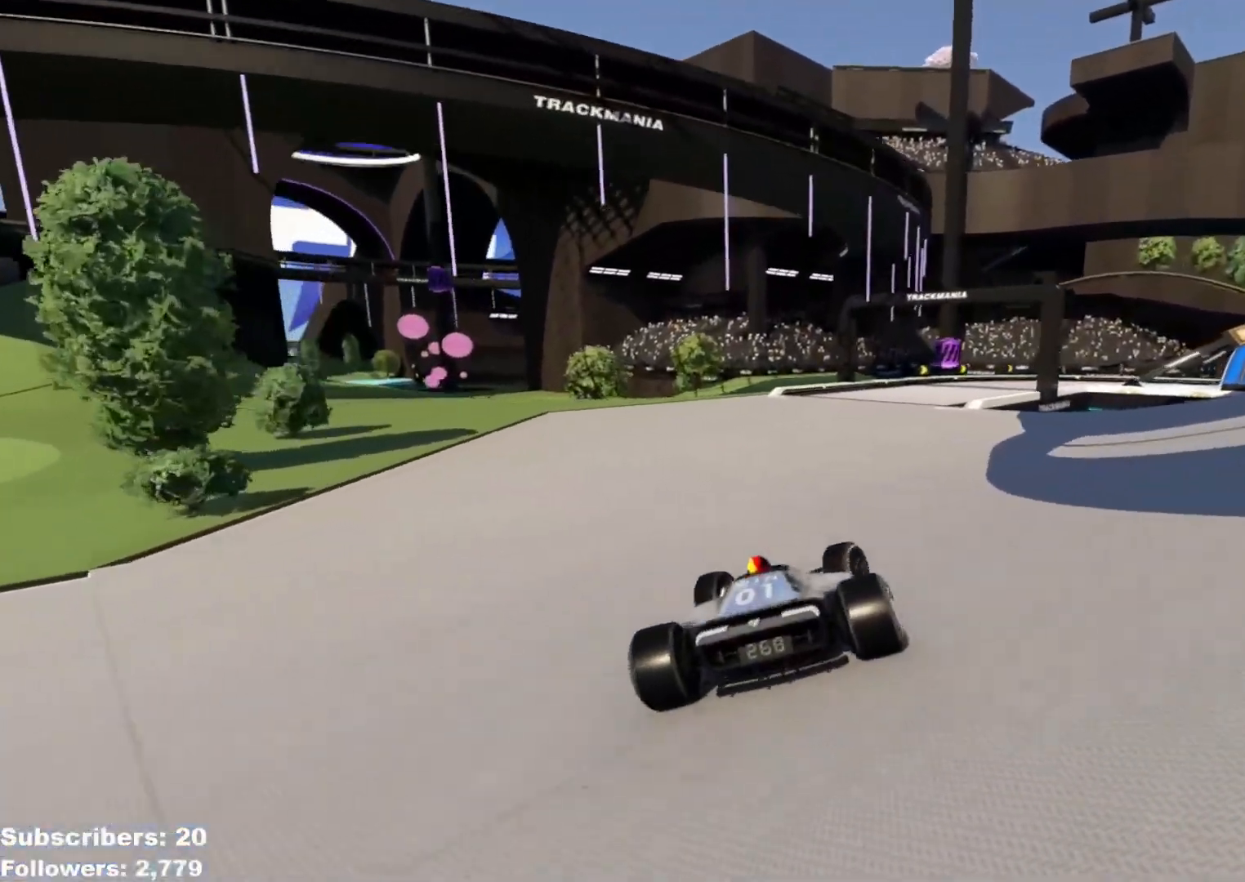
{"keys": ["down", "right", "up"], "events": [[50, "right", "up"], [100, "down", "down"], [100, "right", "down"]]}
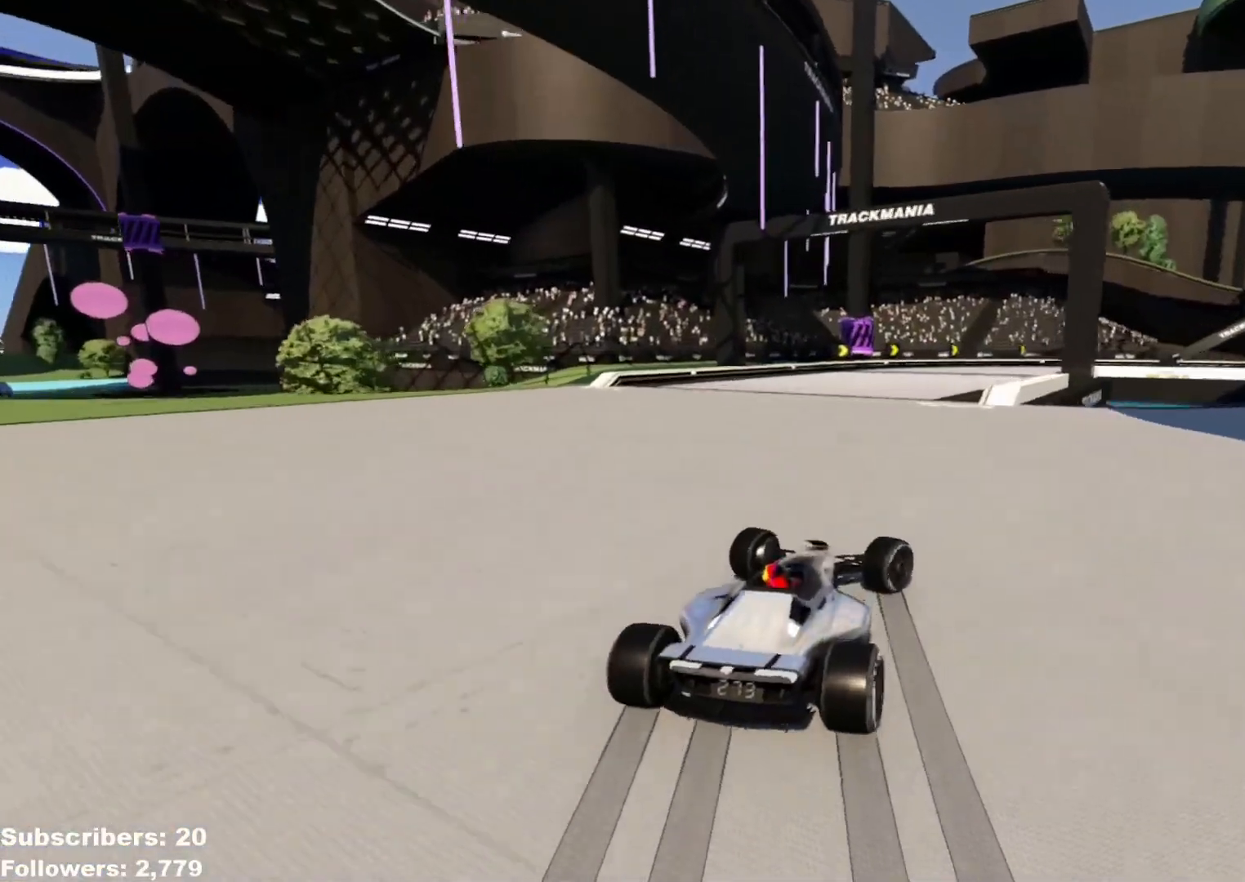
{"keys": ["right", "up"], "events": [[417, "down", "up"]]}
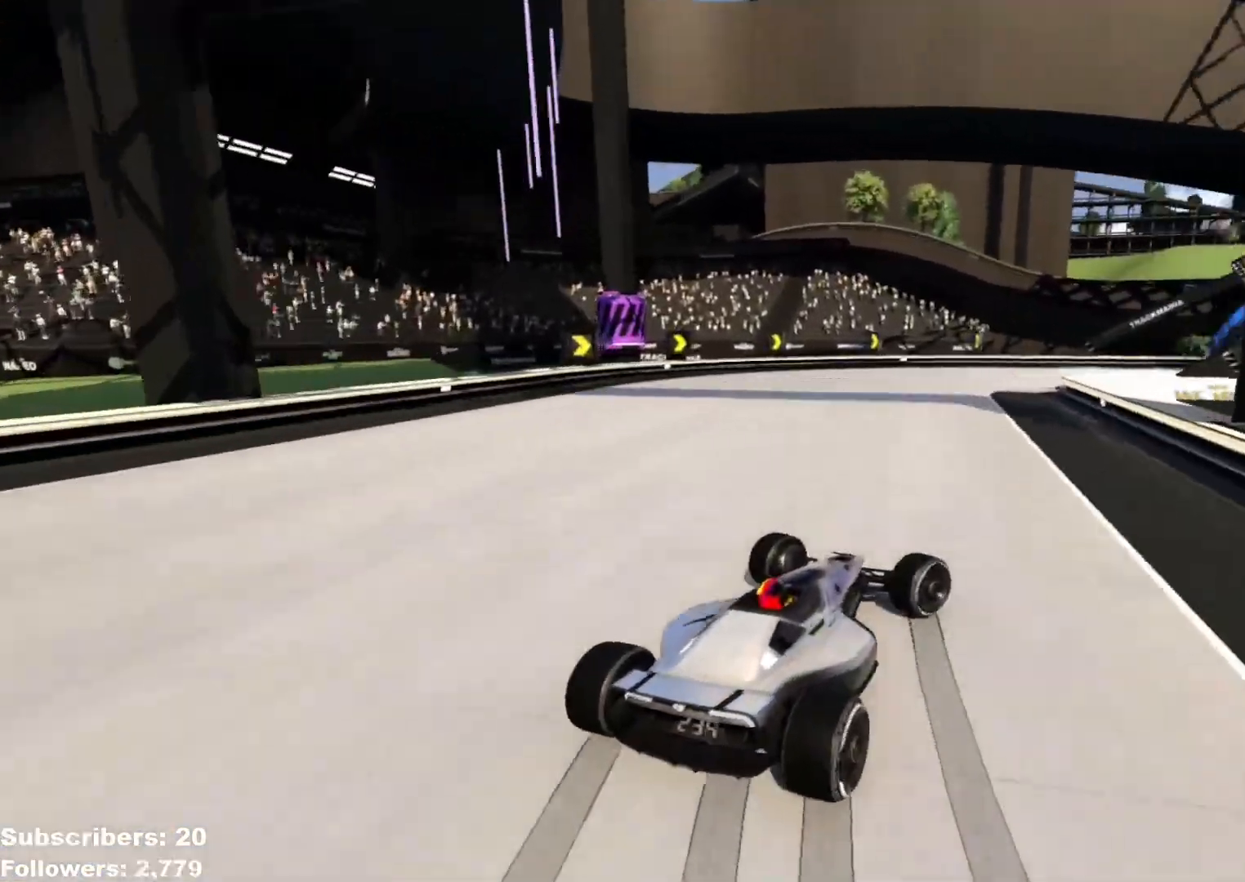
{"keys": ["right", "up"], "events": [[50, "right", "up"], [117, "down", "down"], [117, "right", "down"], [200, "down", "up"], [400, "down", "down"], [434, "down", "up"]]}
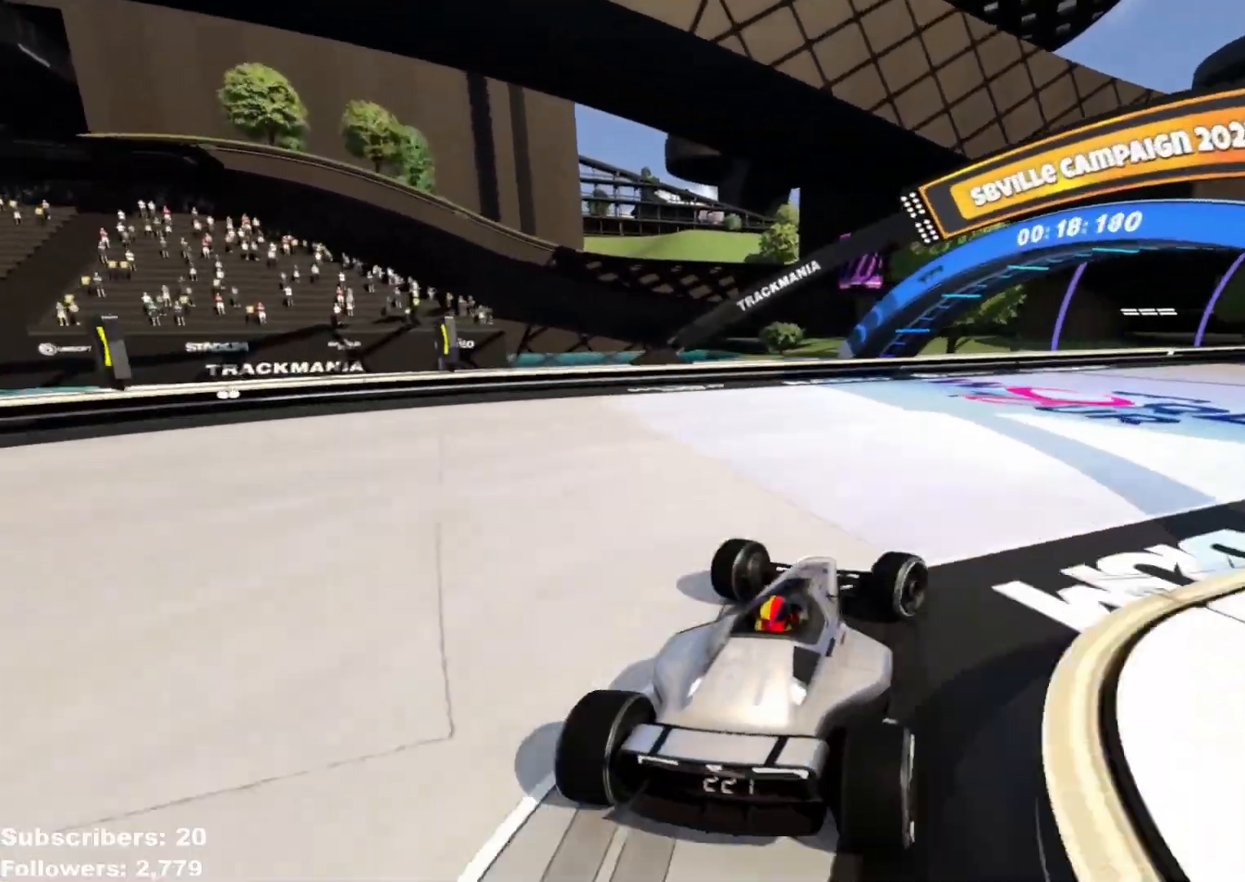
{"keys": ["right", "up"], "events": []}
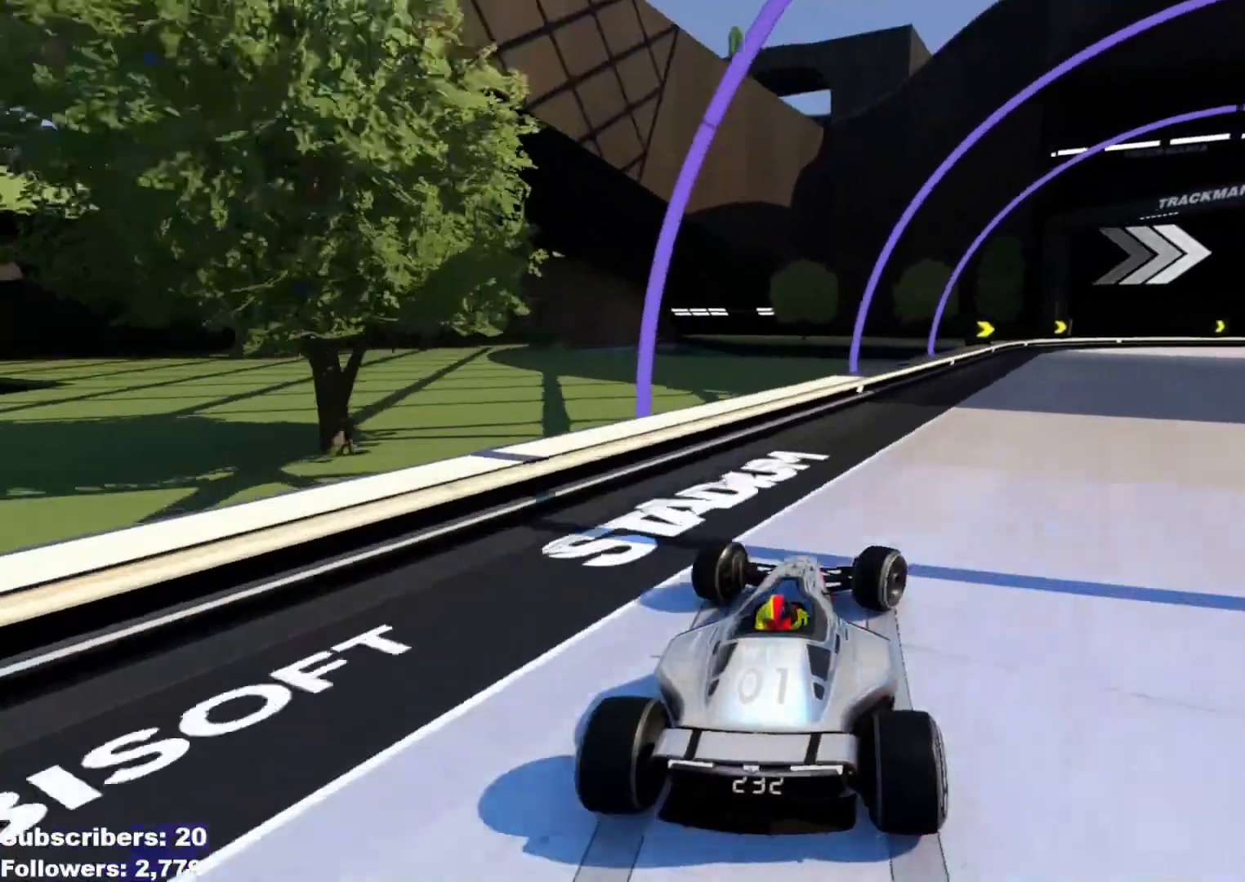
{"keys": ["right", "up"], "events": []}
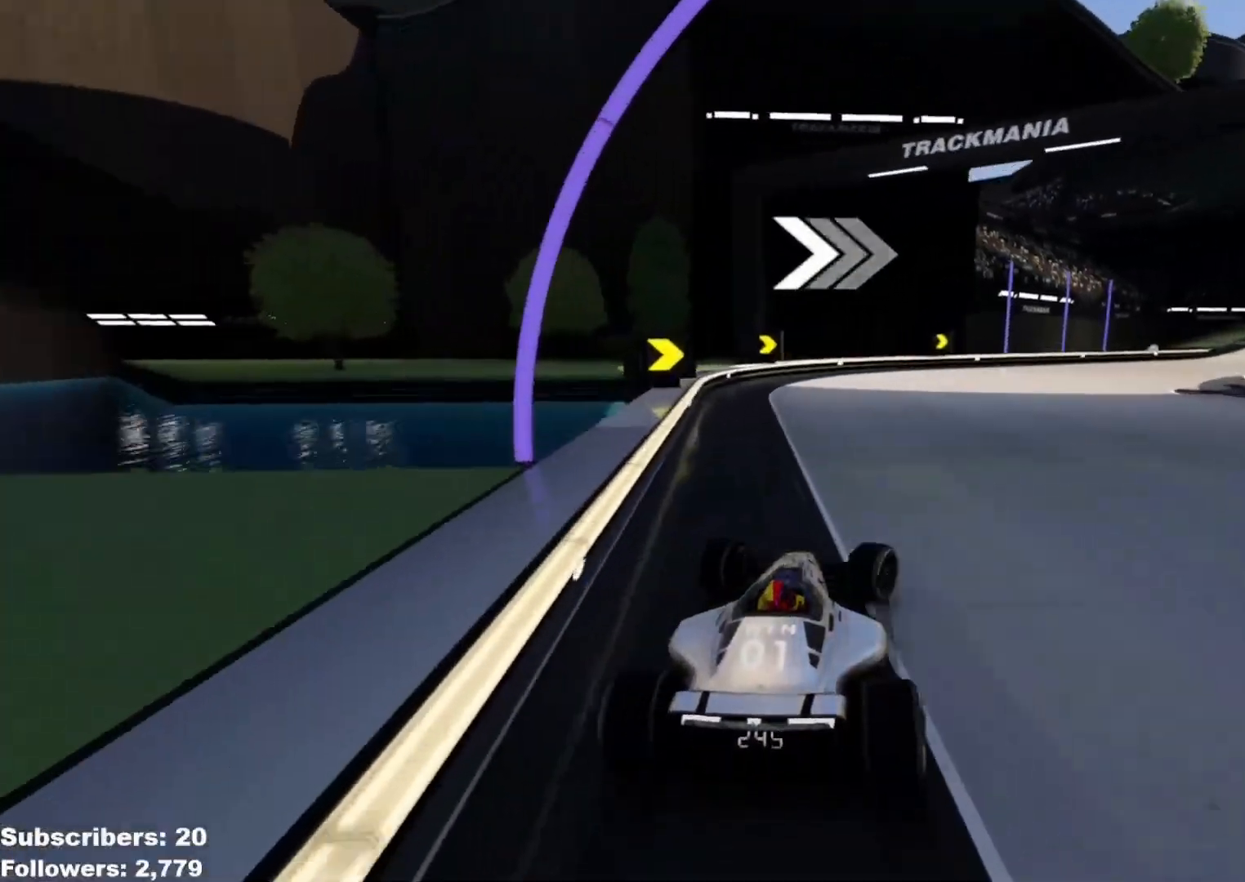
{"keys": ["right", "up"], "events": []}
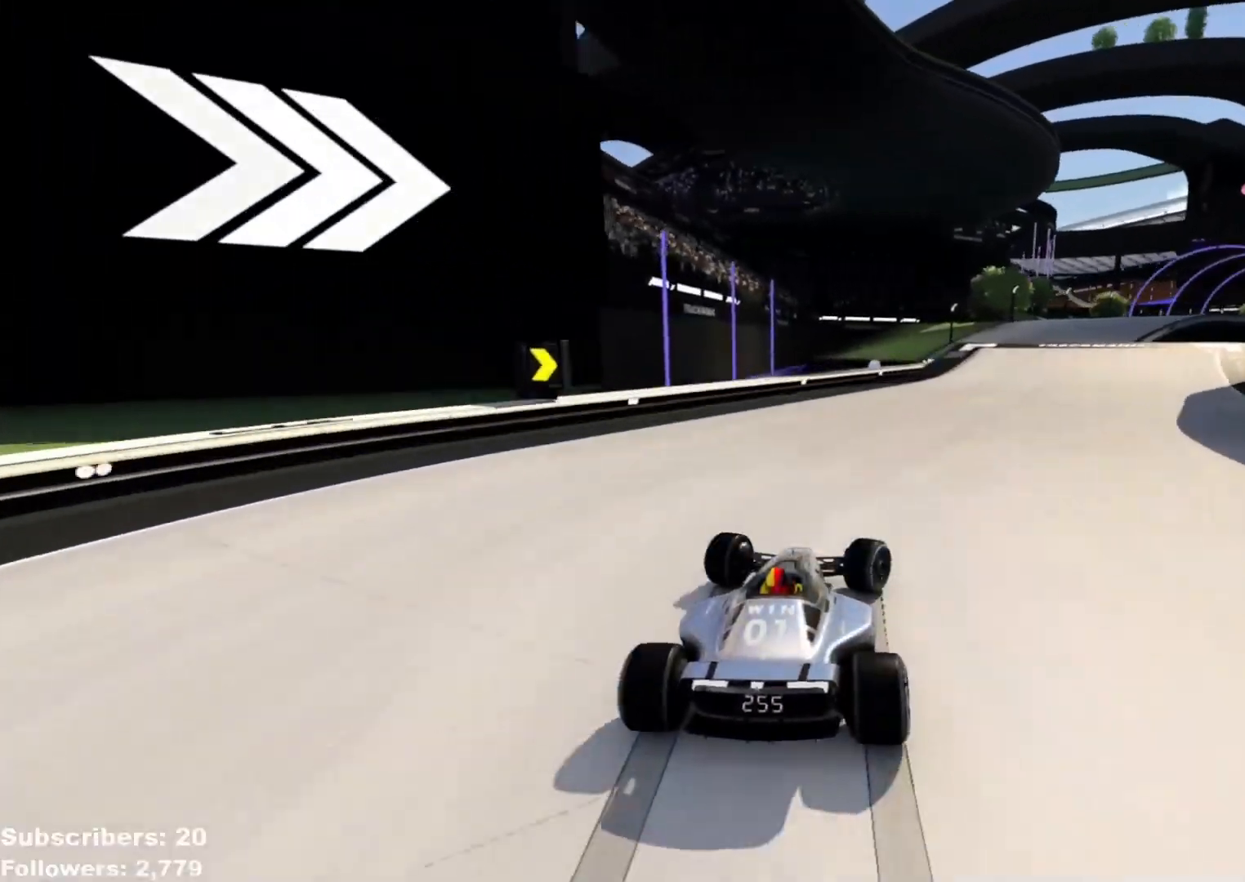
{"keys": ["right", "up"], "events": [[367, "right", "up"], [484, "right", "down"]]}
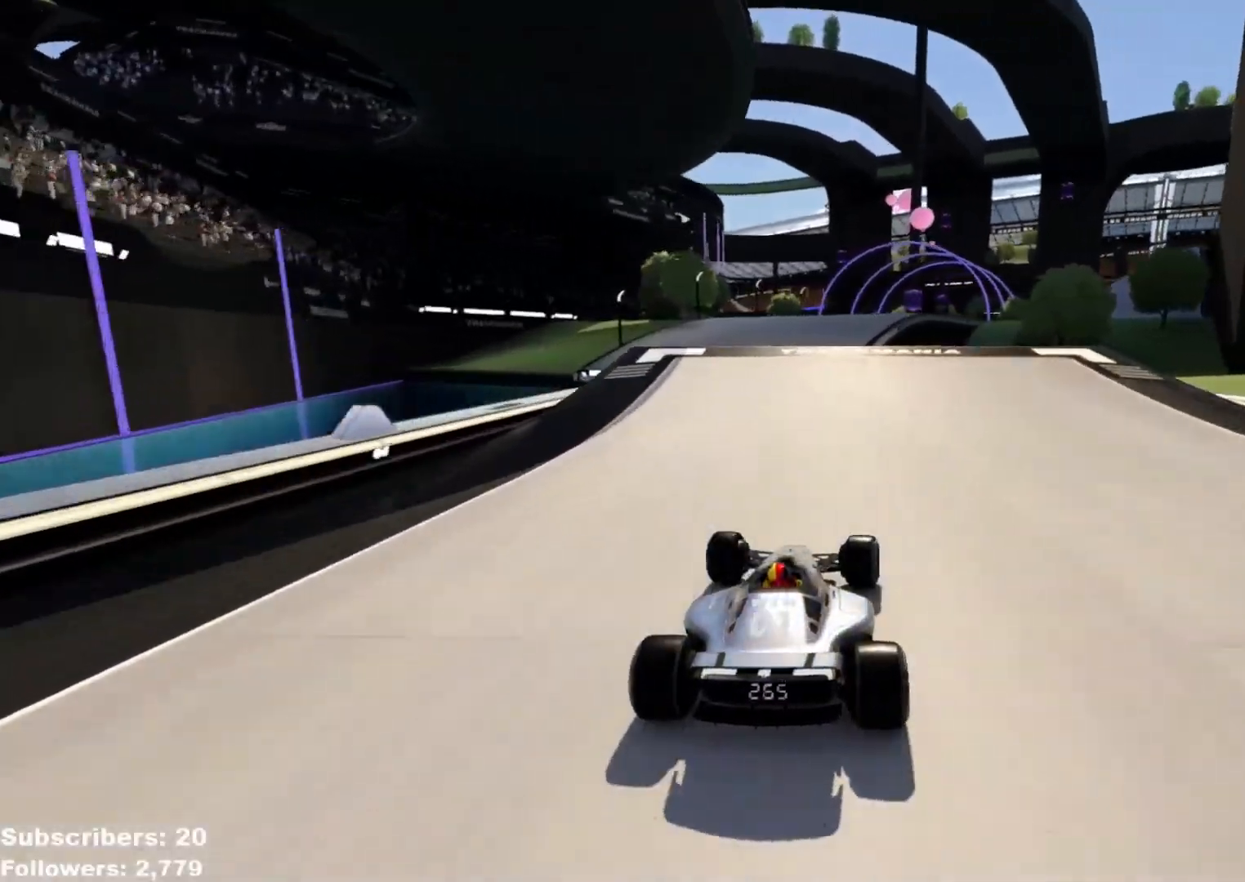
{"keys": ["up"], "events": [[100, "right", "up"], [201, "left", "down"], [234, "left", "up"], [417, "right", "down"], [468, "right", "up"]]}
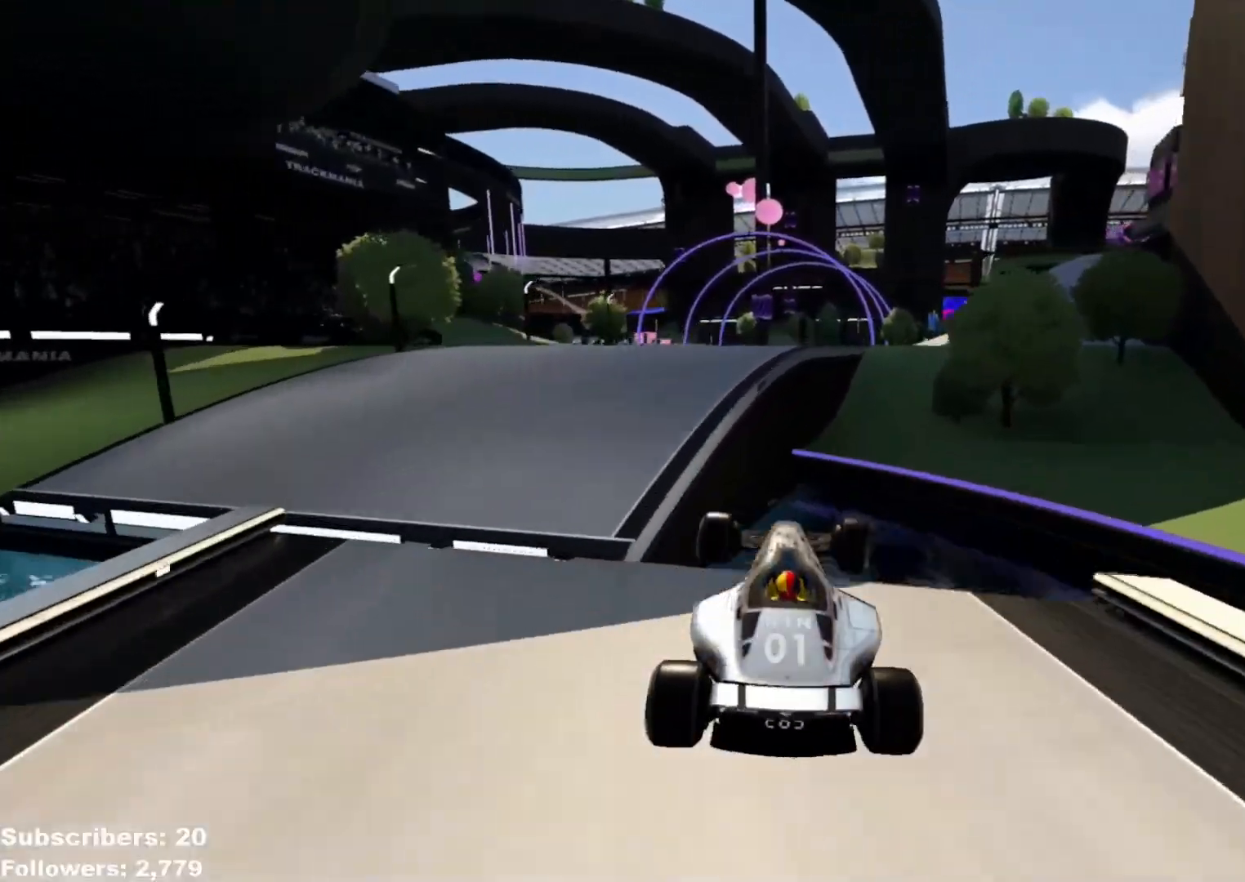
{"keys": ["right", "up"], "events": [[233, "right", "down"]]}
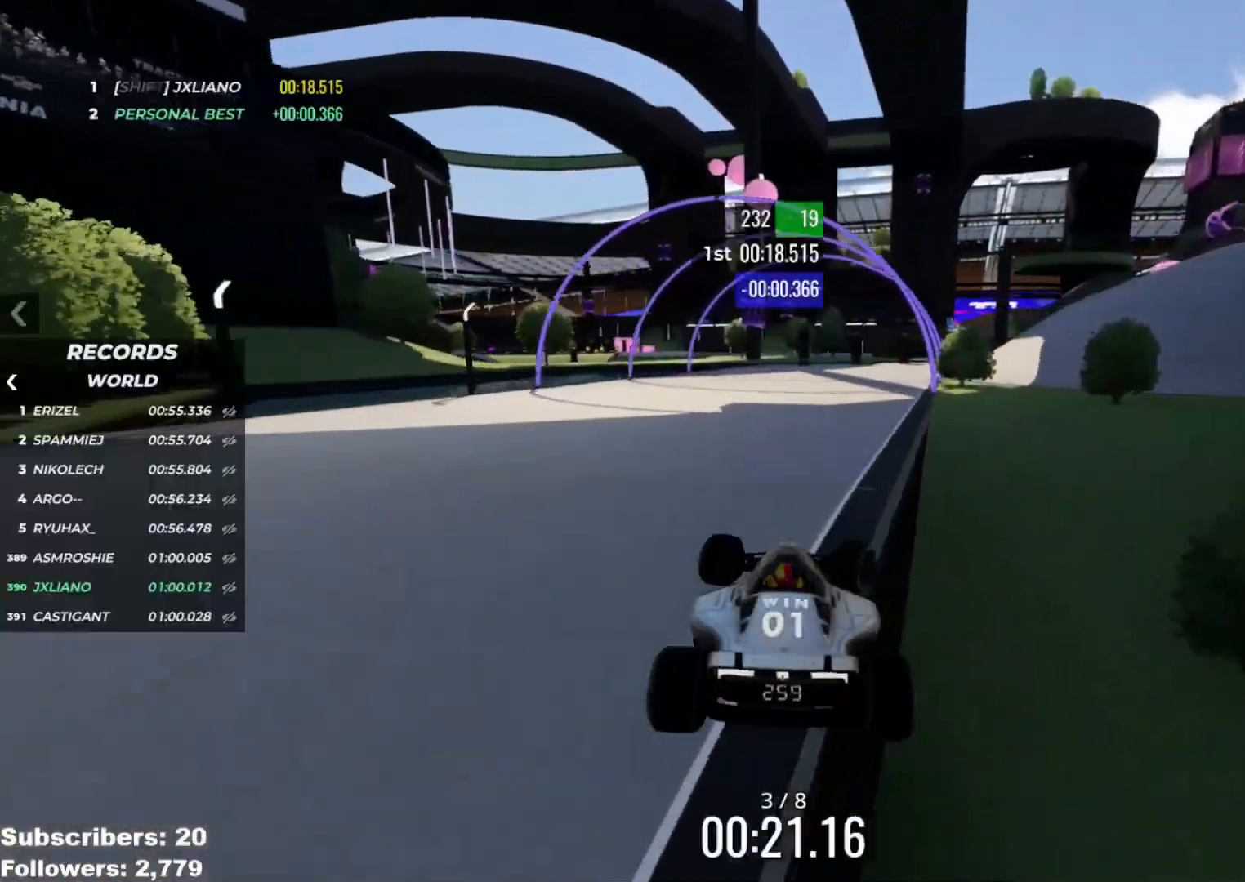
{"keys": ["right", "up"], "events": [[351, "right", "up"], [417, "right", "down"]]}
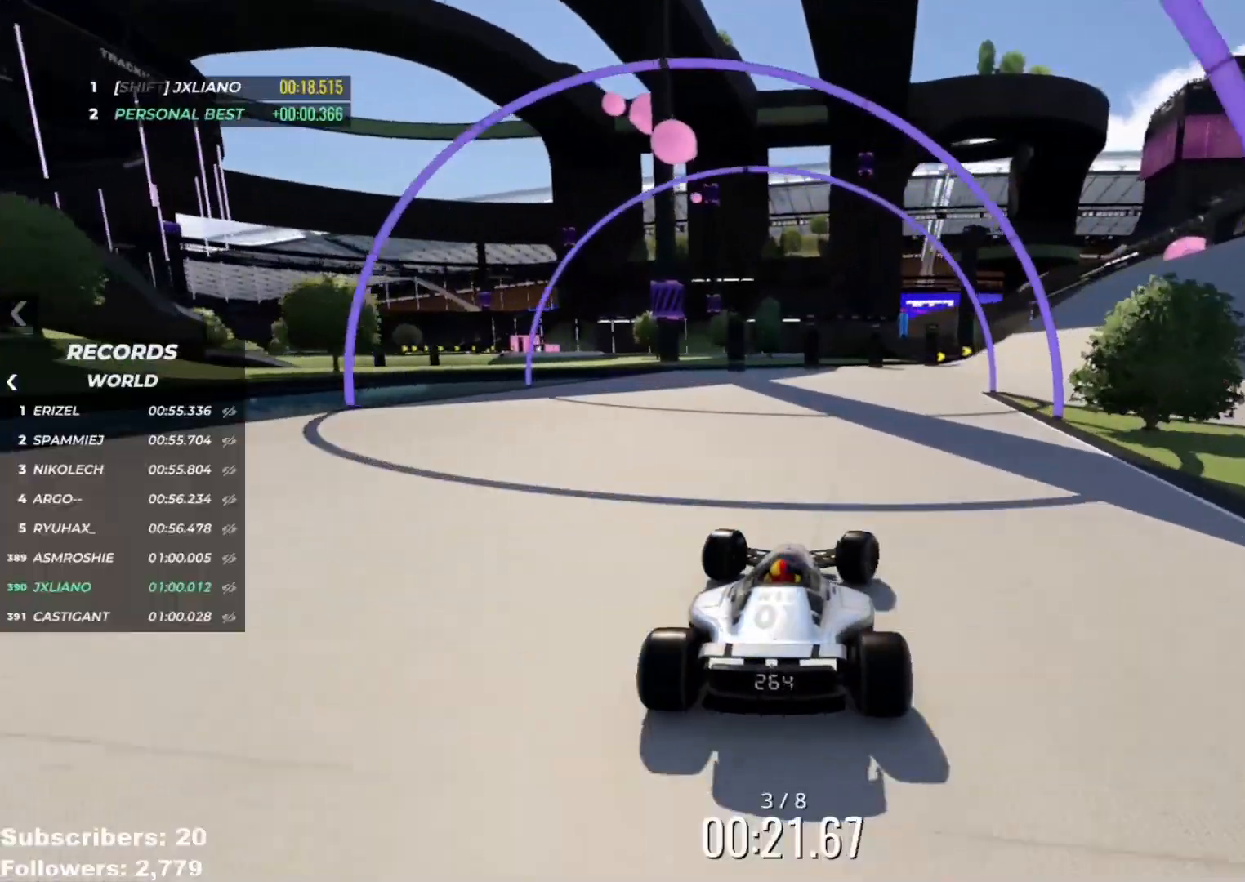
{"keys": ["right", "up"], "events": [[417, "right", "up"], [500, "right", "down"]]}
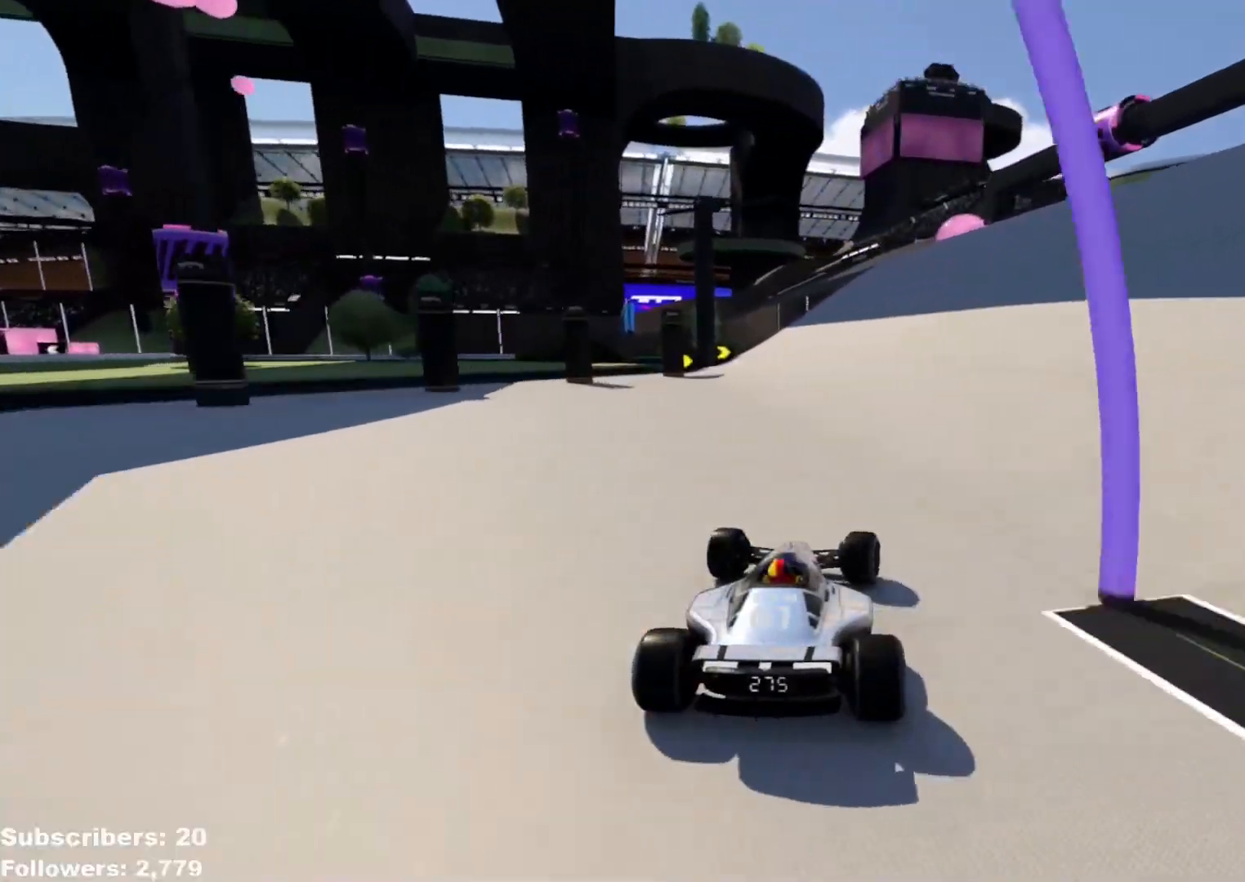
{"keys": ["up"], "events": [[117, "right", "up"], [417, "right", "down"], [468, "right", "up"]]}
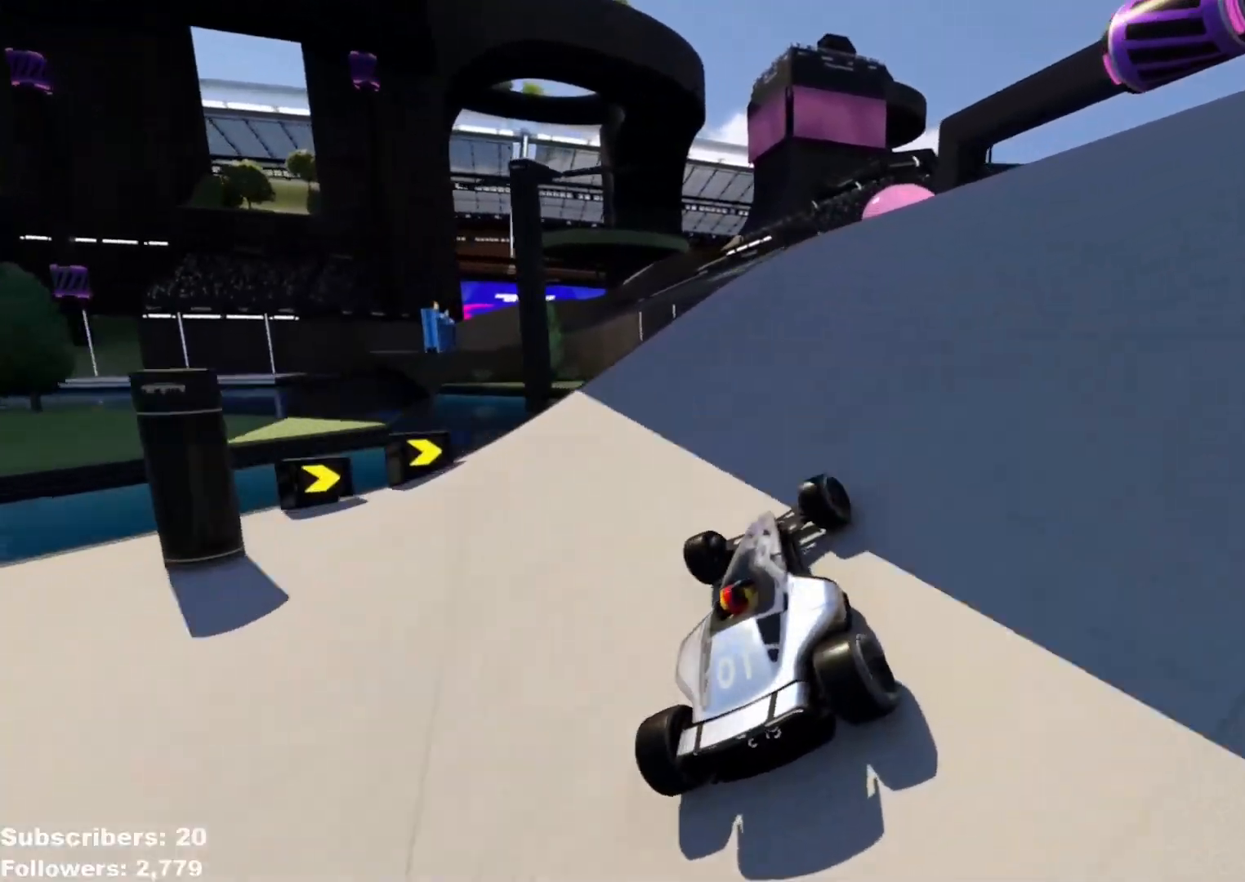
{"keys": ["left", "up"], "events": [[67, "left", "down"], [183, "left", "up"], [300, "left", "down"]]}
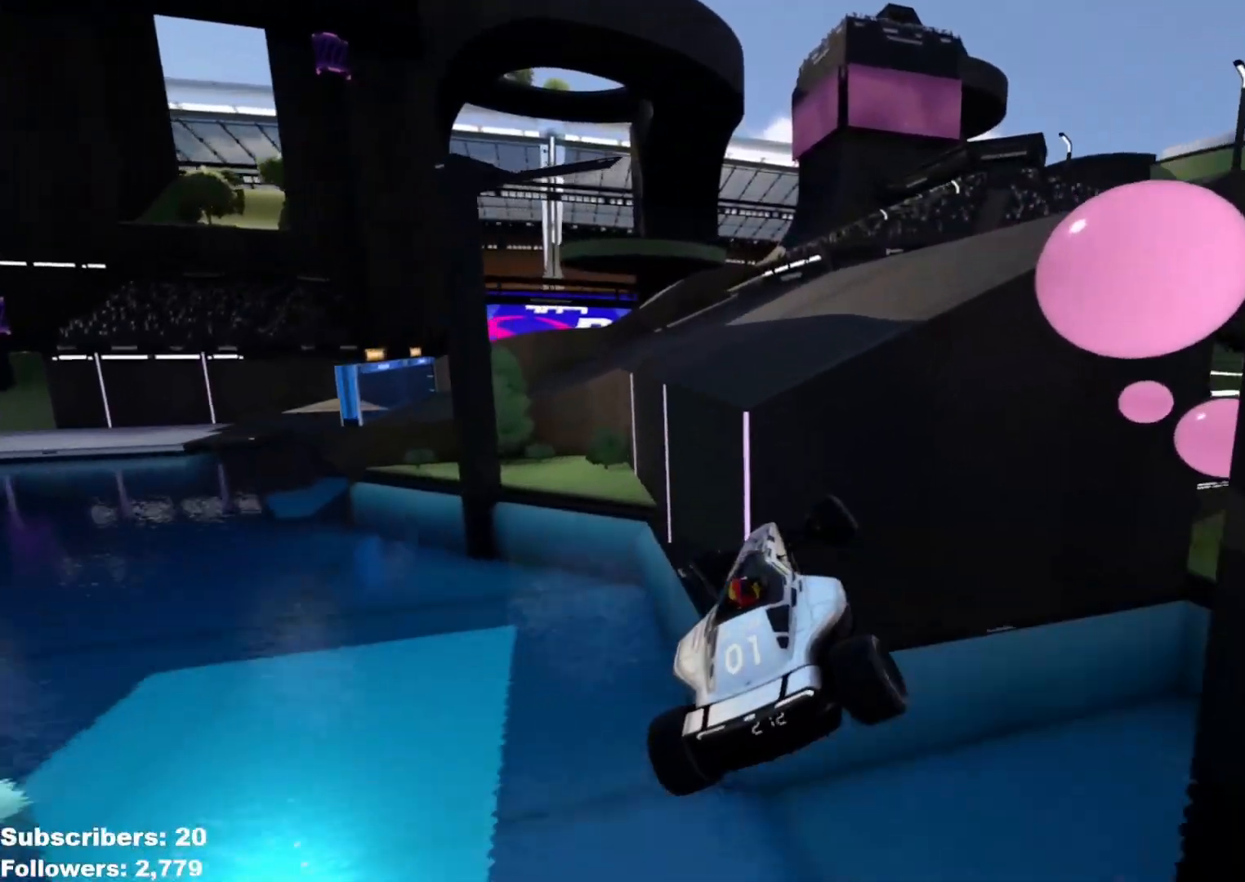
{"keys": ["left", "up"], "events": []}
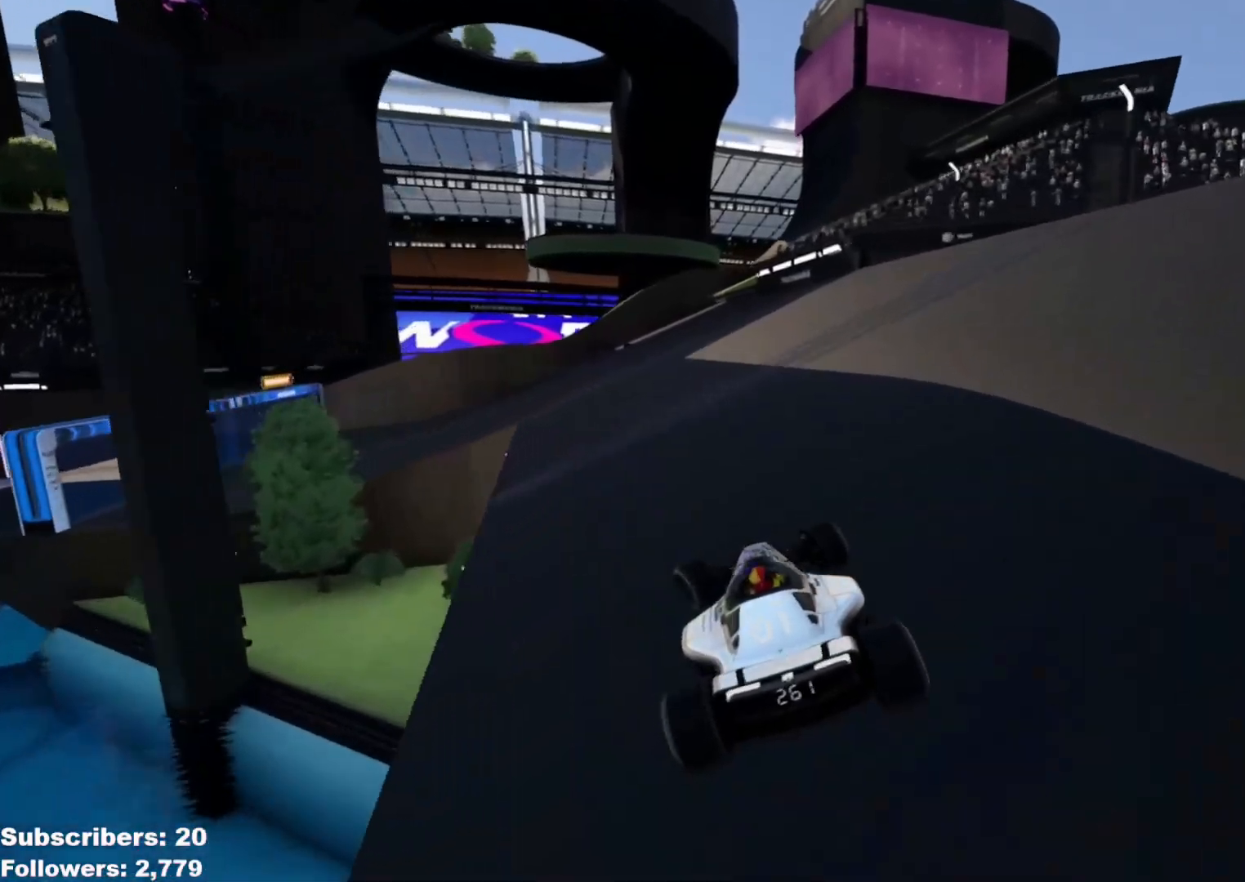
{"keys": ["left", "up"], "events": [[150, "down", "down"], [284, "down", "up"]]}
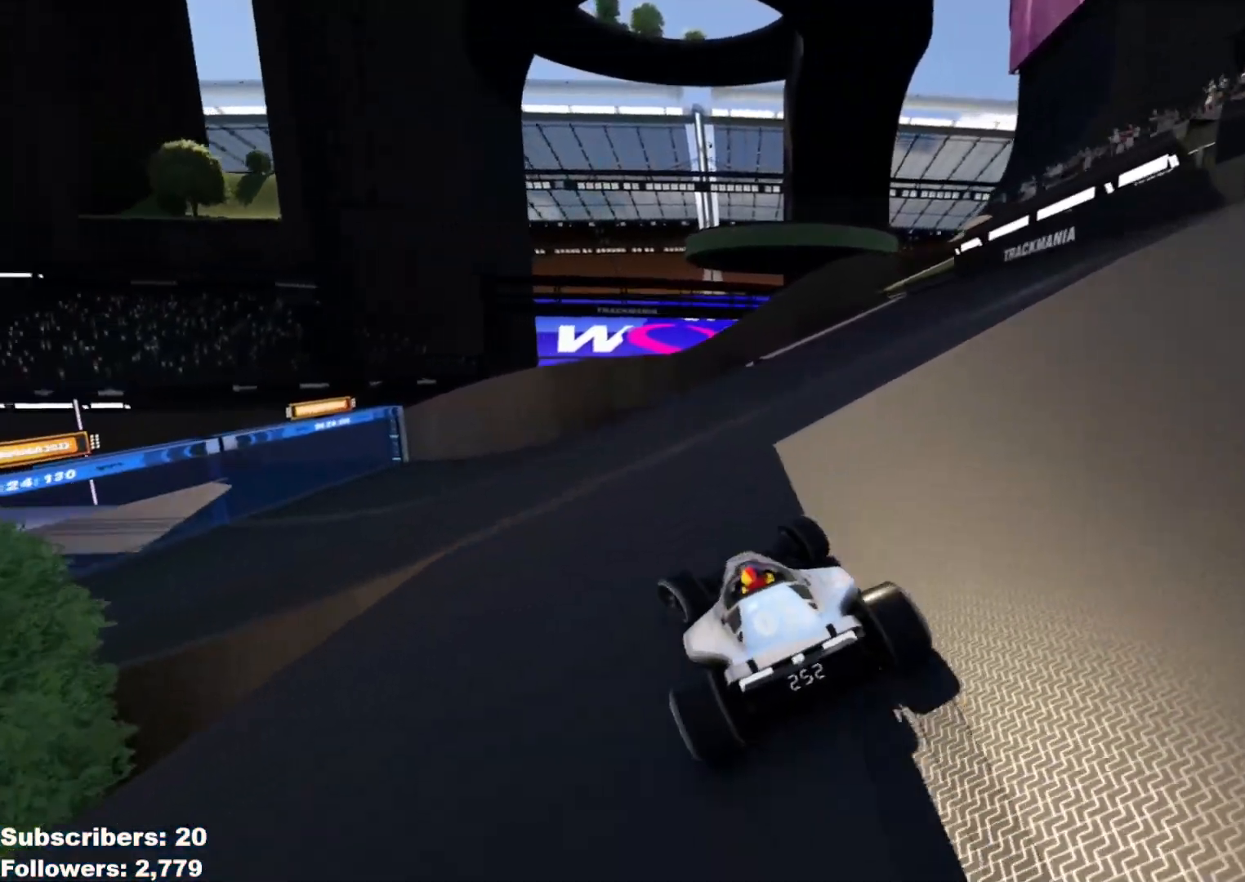
{"keys": ["left", "up"], "events": []}
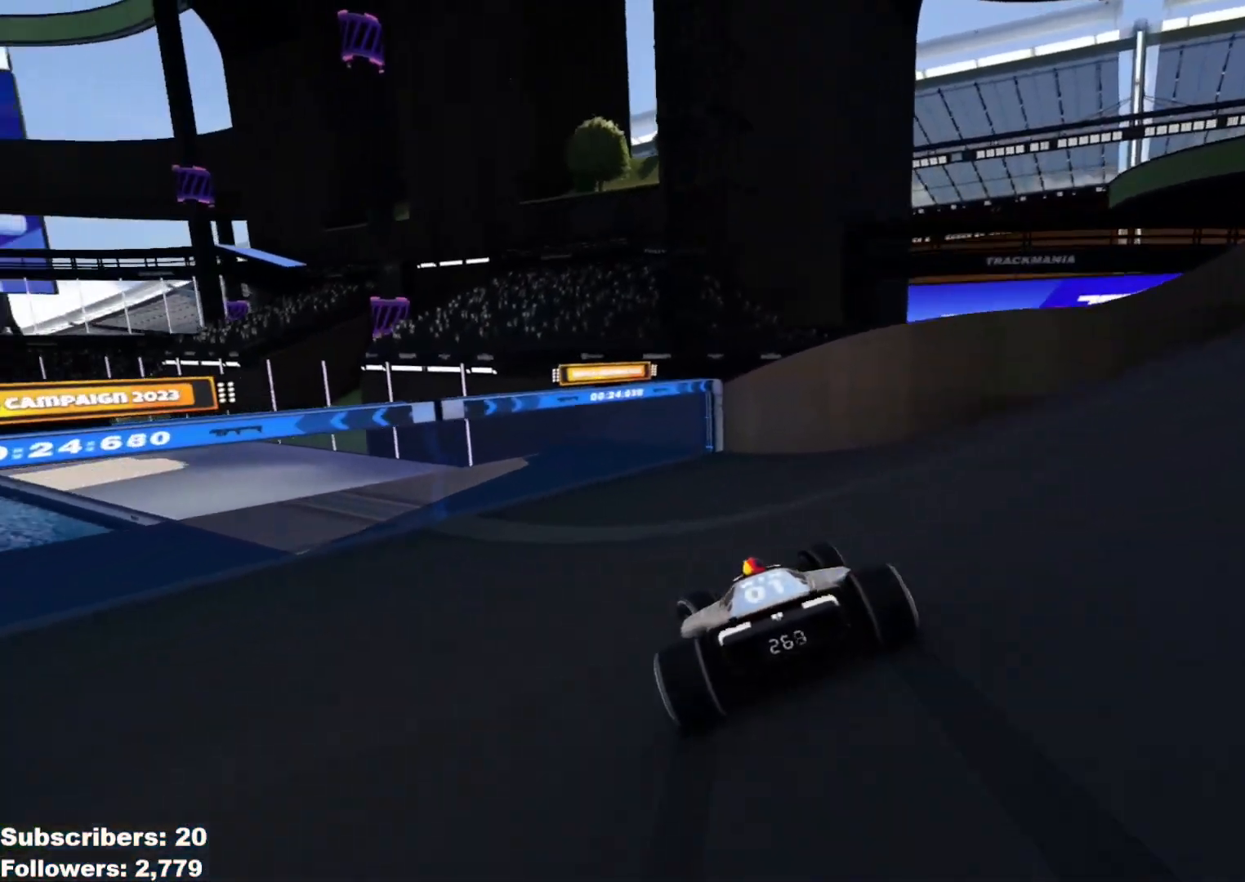
{"keys": ["left", "up"], "events": []}
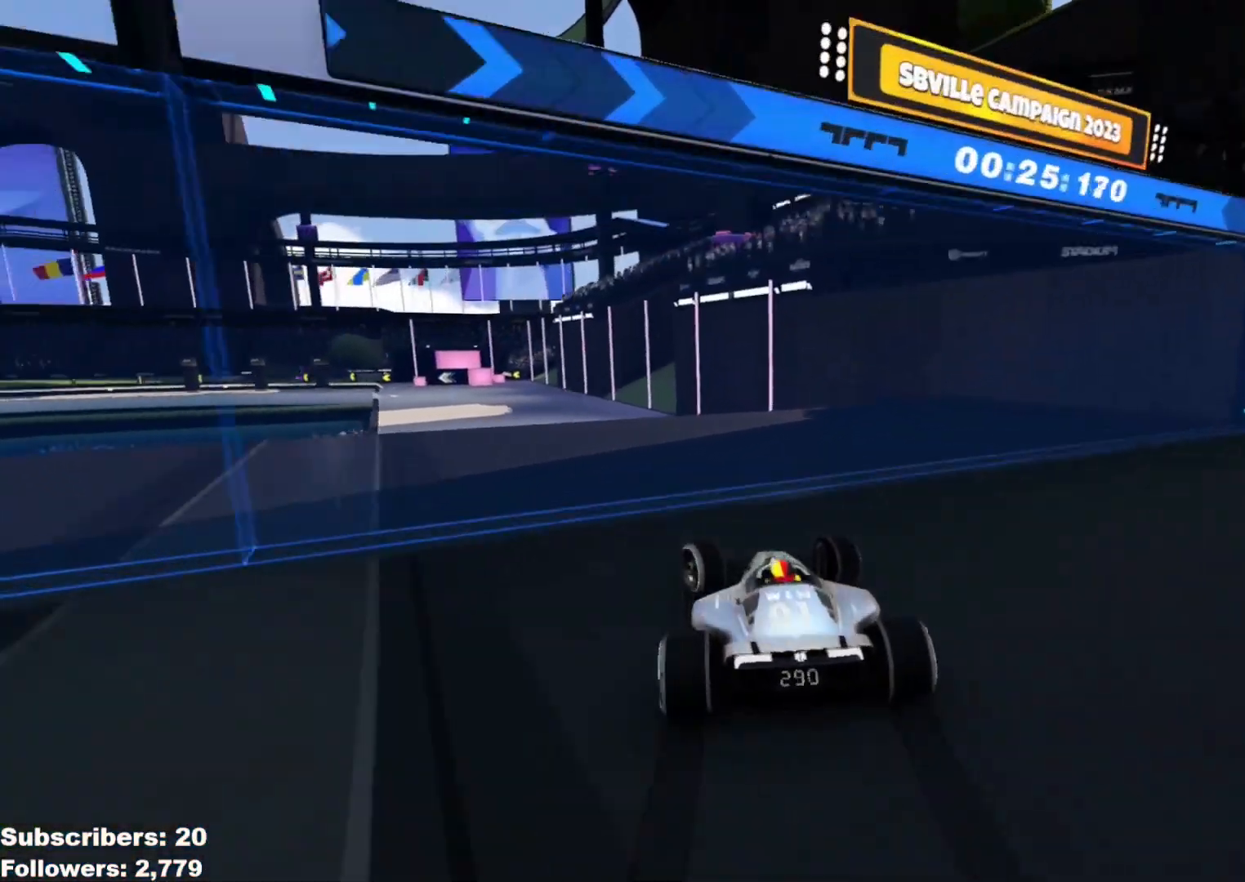
{"keys": ["right", "up"], "events": [[351, "left", "up"], [351, "right", "down"], [384, "down", "down"], [484, "down", "up"]]}
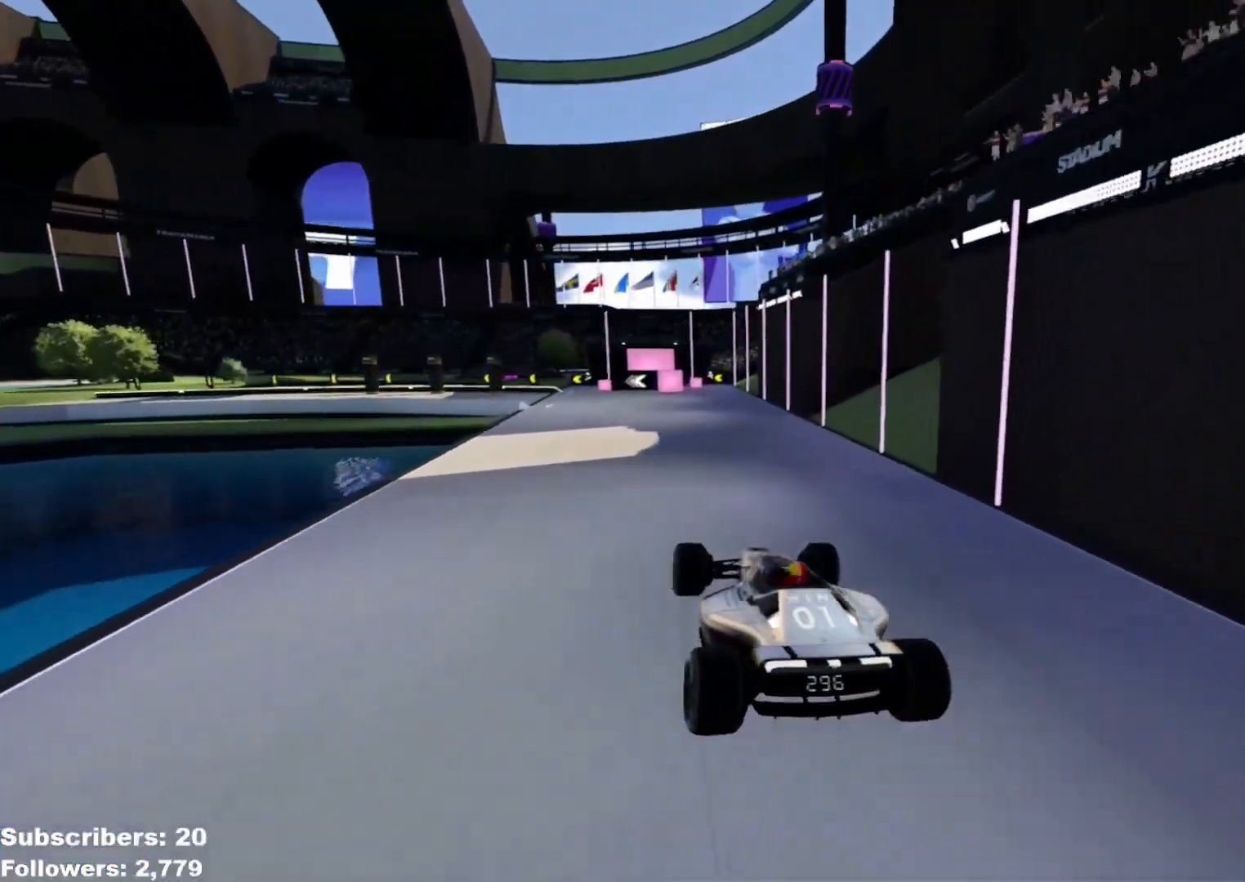
{"keys": ["left", "up"], "events": [[334, "right", "up"], [400, "left", "down"]]}
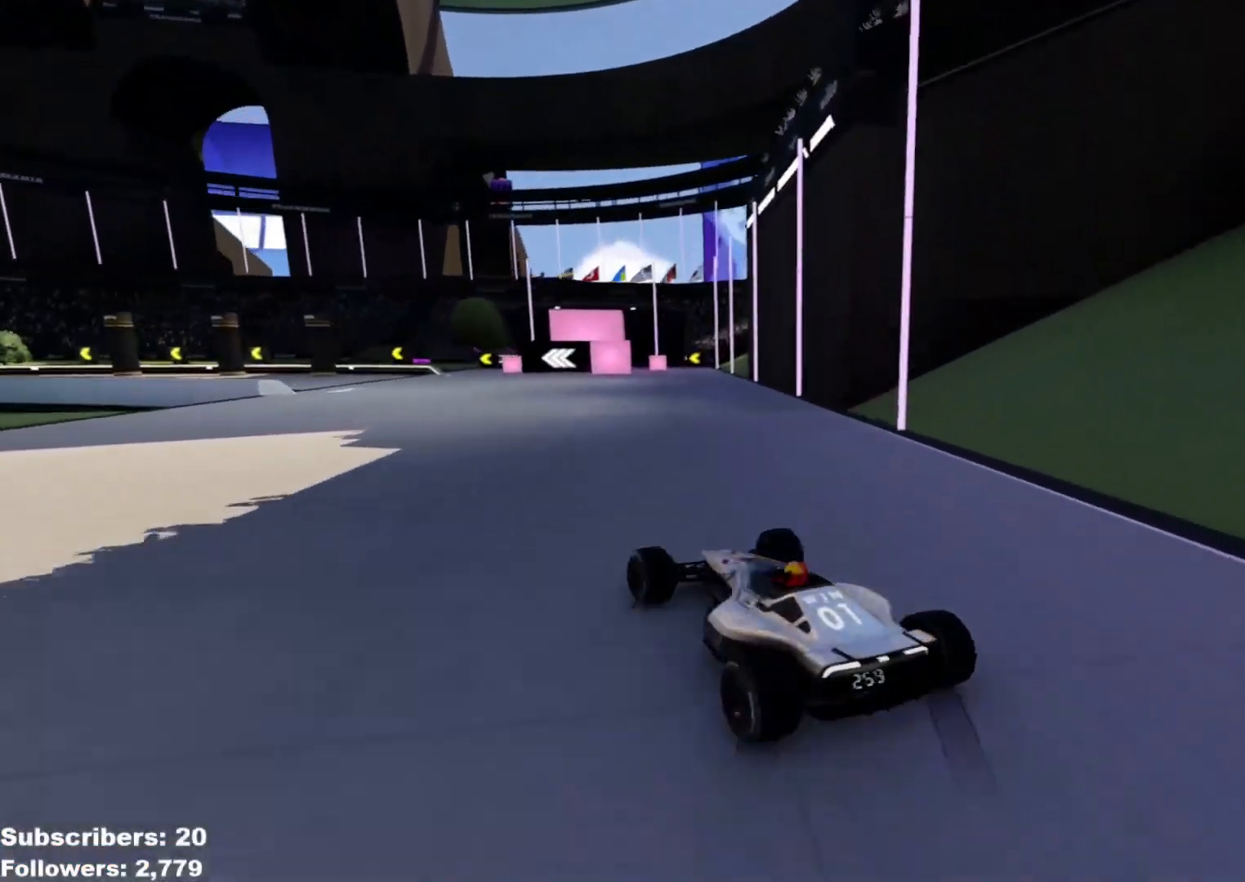
{"keys": ["left", "up"], "events": [[67, "left", "up"], [117, "left", "down"]]}
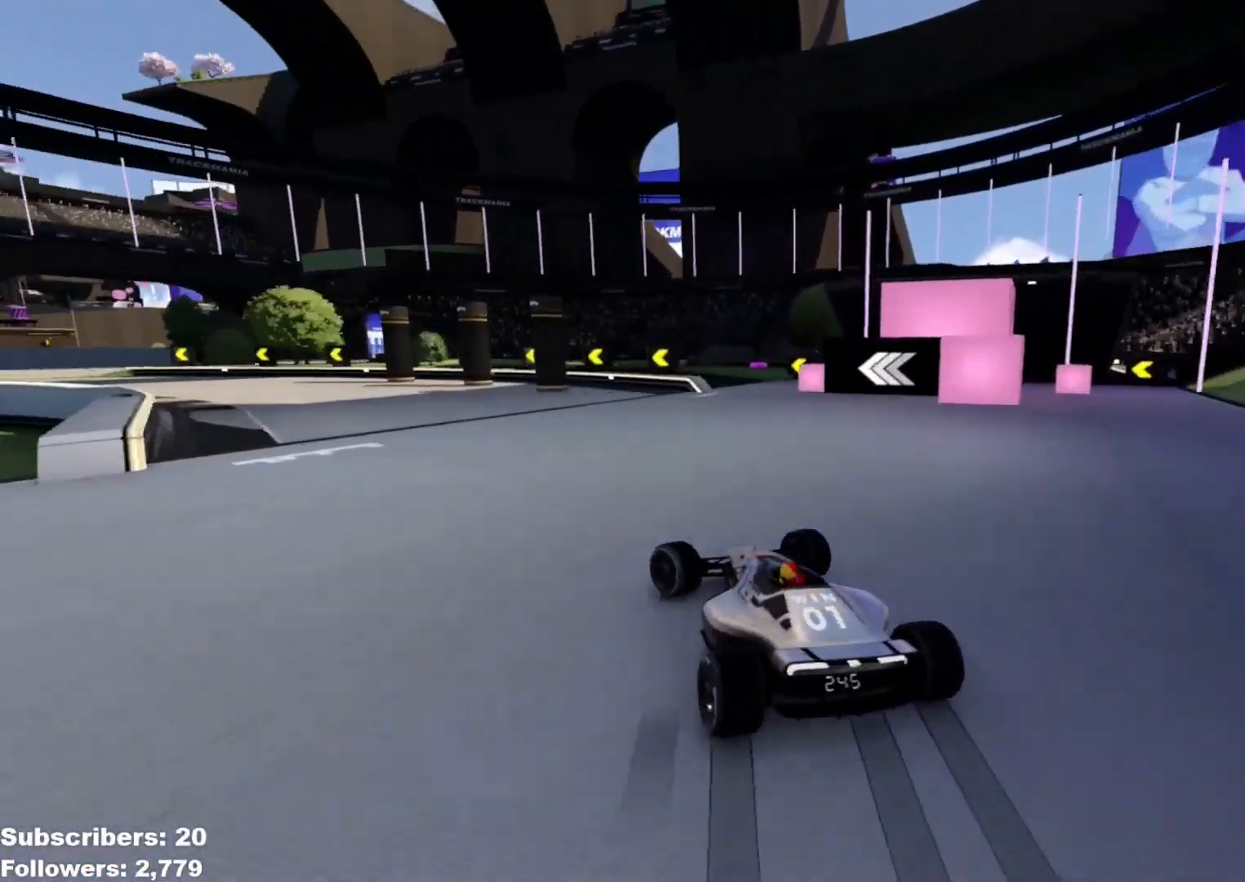
{"keys": ["left", "up"], "events": []}
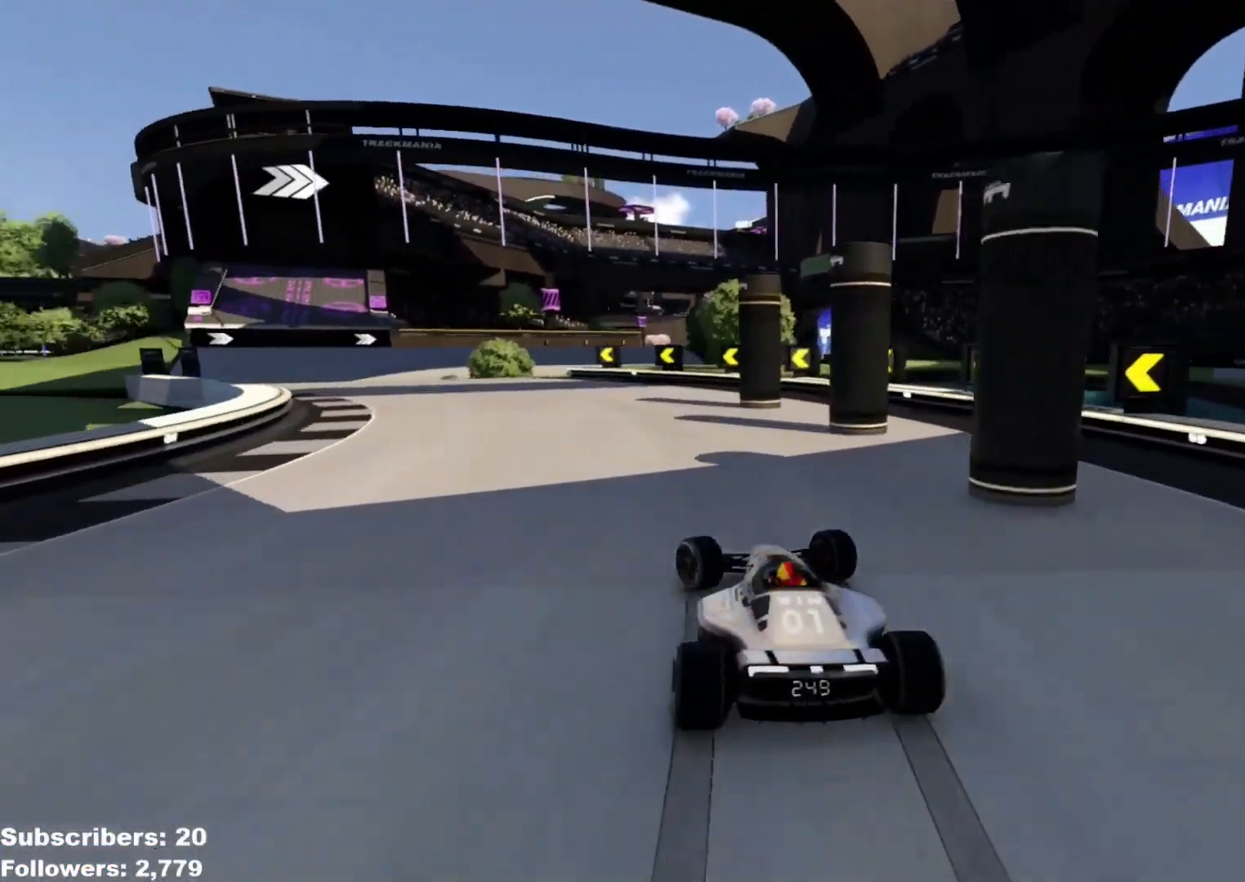
{"keys": ["left", "up"], "events": []}
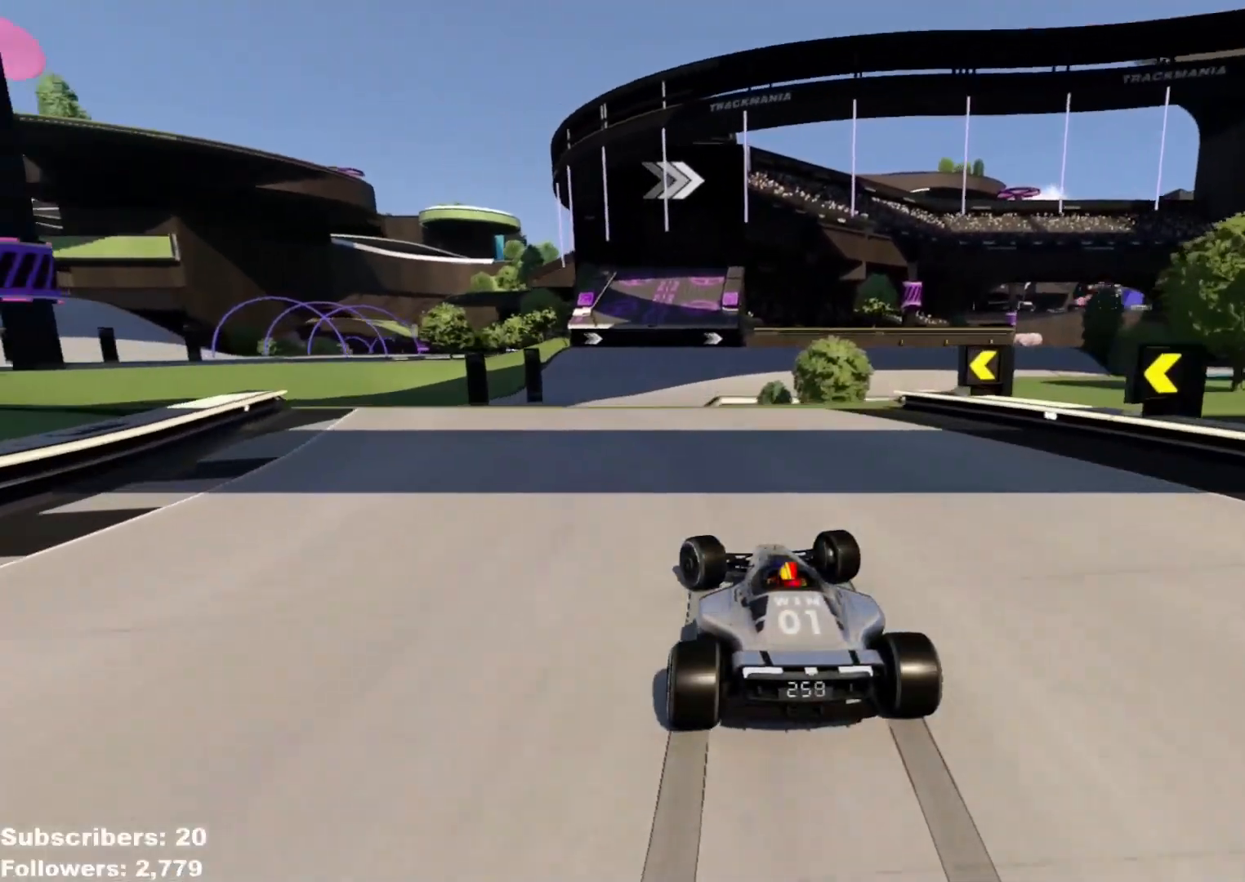
{"keys": ["down", "right", "up"], "events": [[33, "left", "up"], [100, "right", "down"], [434, "down", "down"]]}
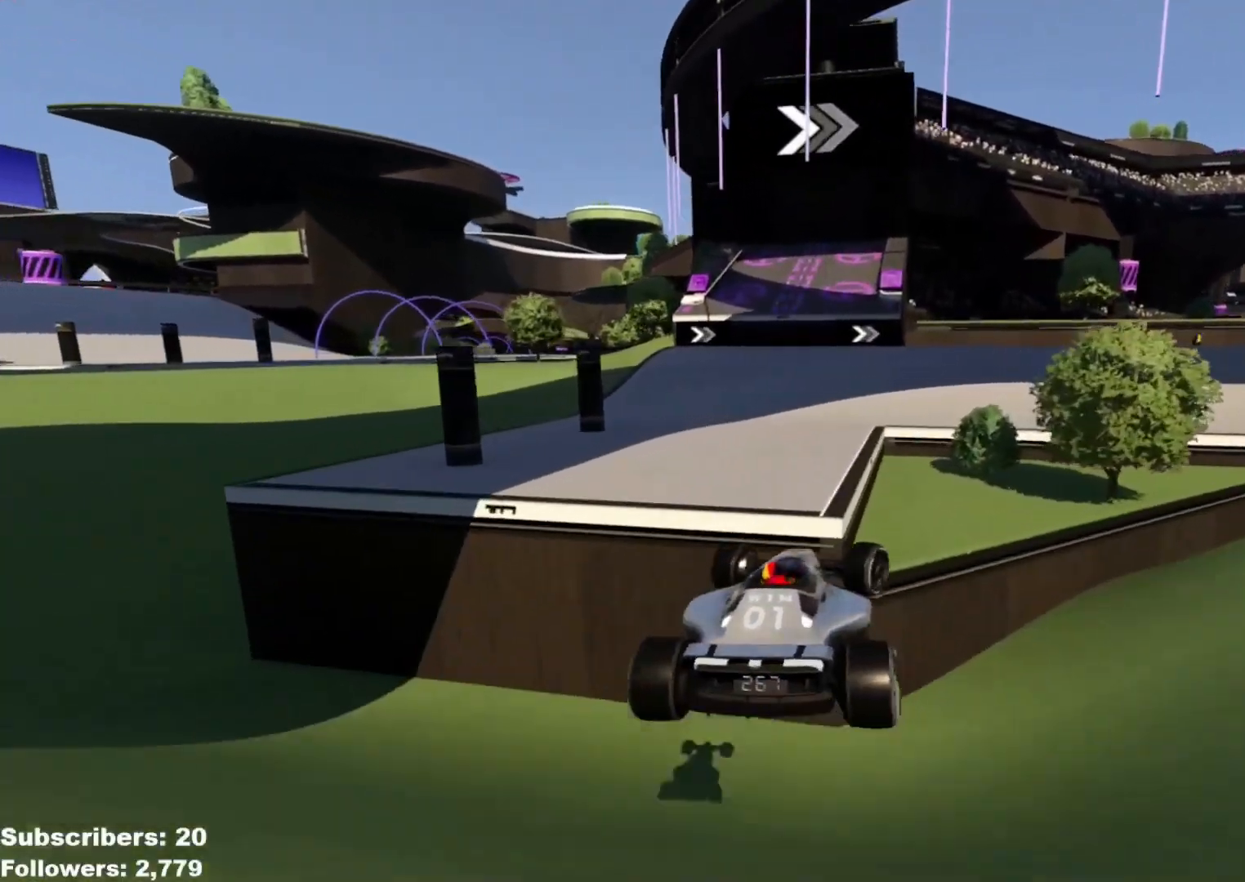
{"keys": ["right", "up"], "events": [[50, "down", "up"], [100, "up", "up"], [284, "up", "down"]]}
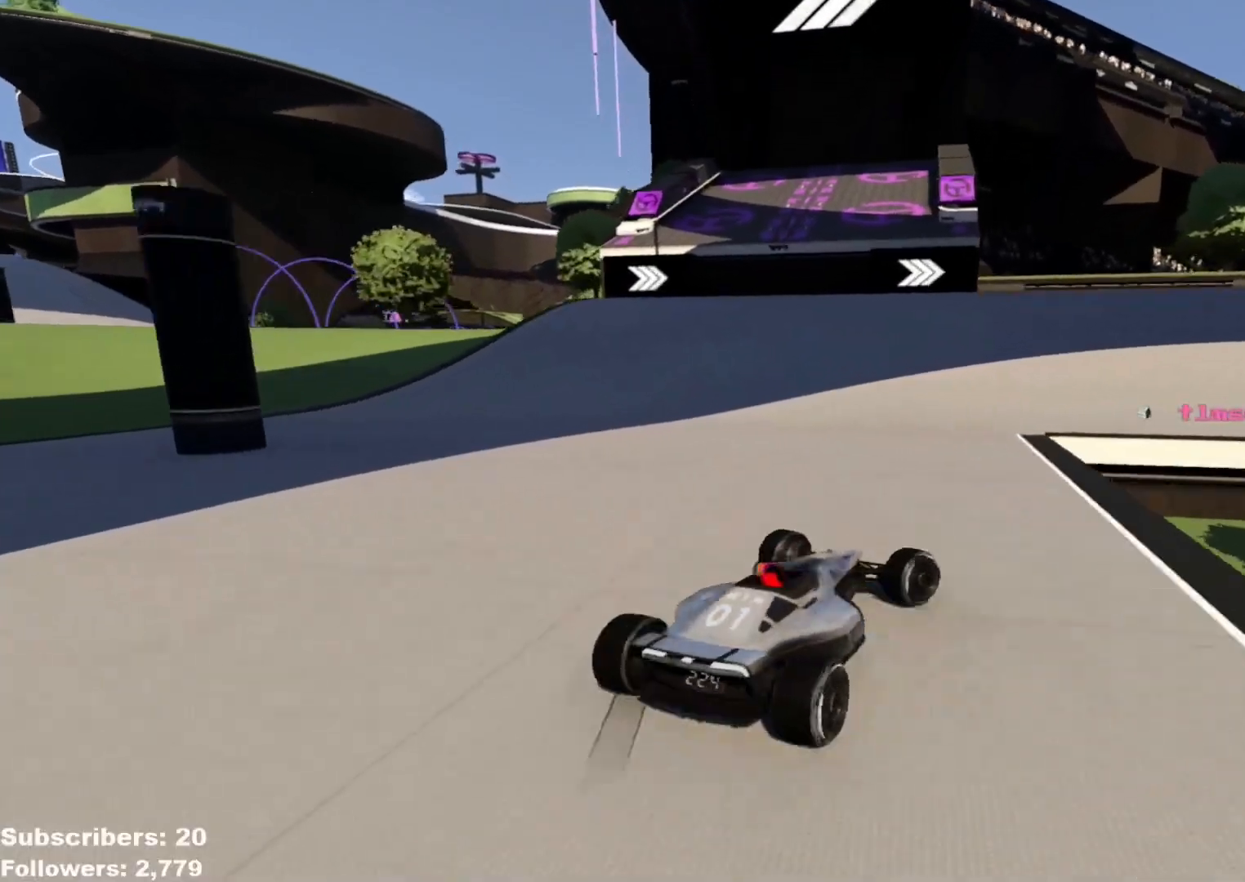
{"keys": ["right", "up"], "events": [[67, "right", "up"], [100, "right", "down"]]}
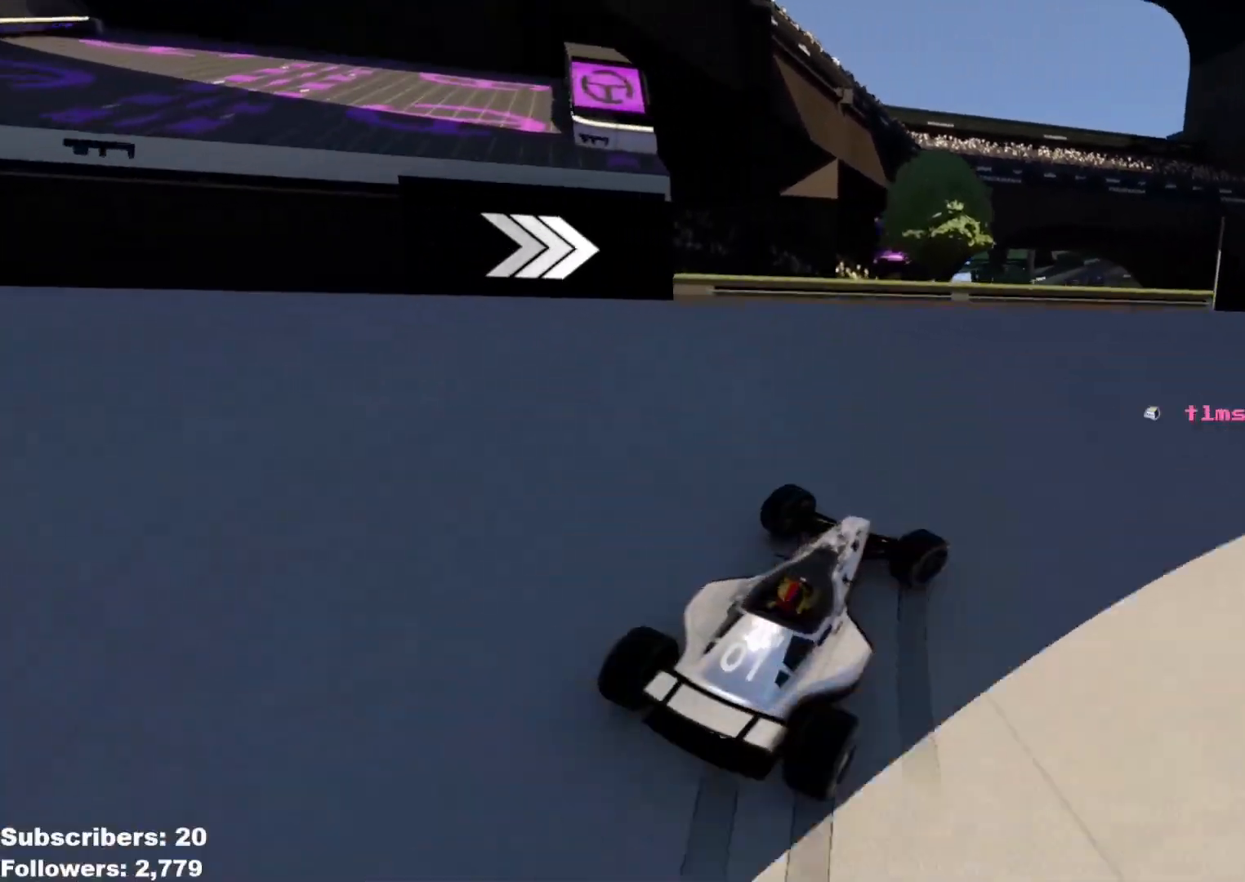
{"keys": ["left", "up"], "events": [[67, "up", "up"], [167, "up", "down"], [301, "left", "down"], [301, "right", "up"]]}